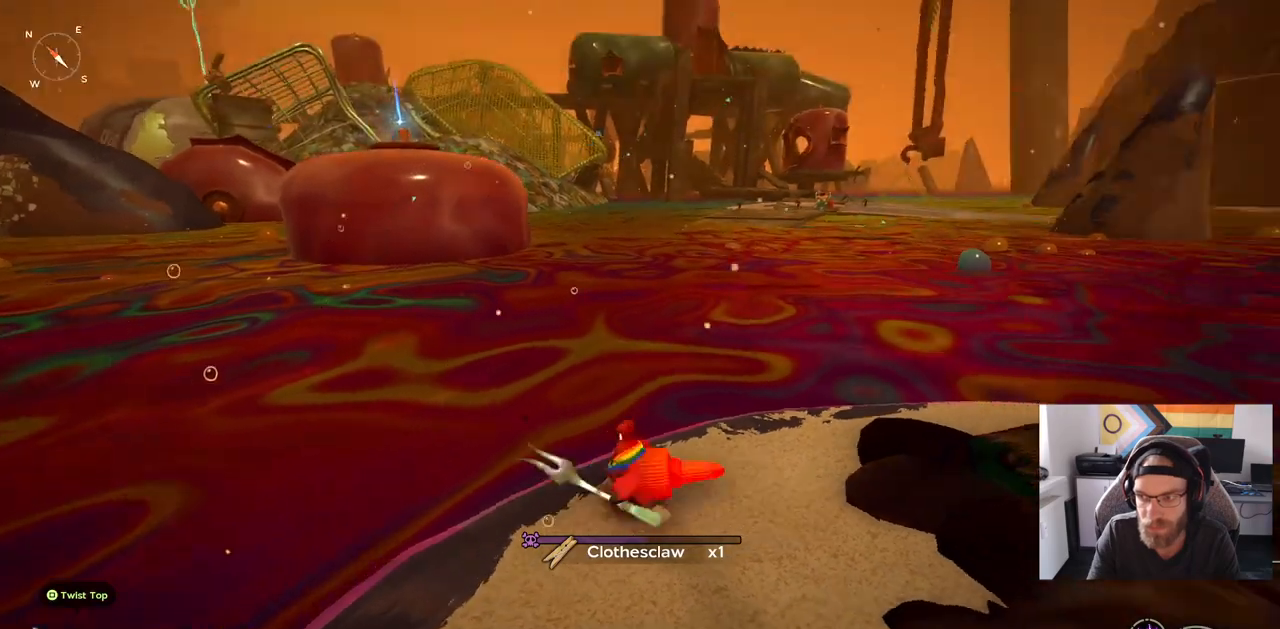
Gameplay with a controller (PlayStation layout); each line is a JSON object with the inputs held at the frame after it. "events" lists button and stick changes between this image and that frame as [ms after this image, input, new state], when the widget could be followed in between. Not read: L1 R1.
{"buttons": [], "left_stick": "center", "right_stick": "center", "events": [[67, "right_stick", "center"]]}
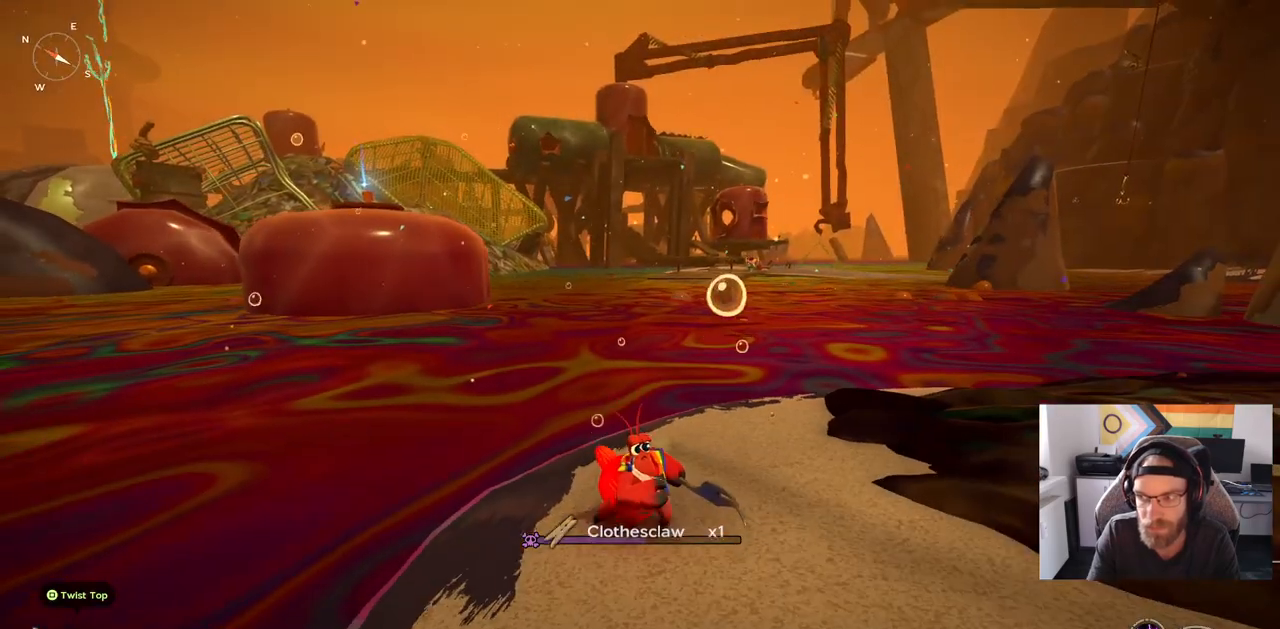
{"buttons": [], "left_stick": "center", "right_stick": "center", "events": []}
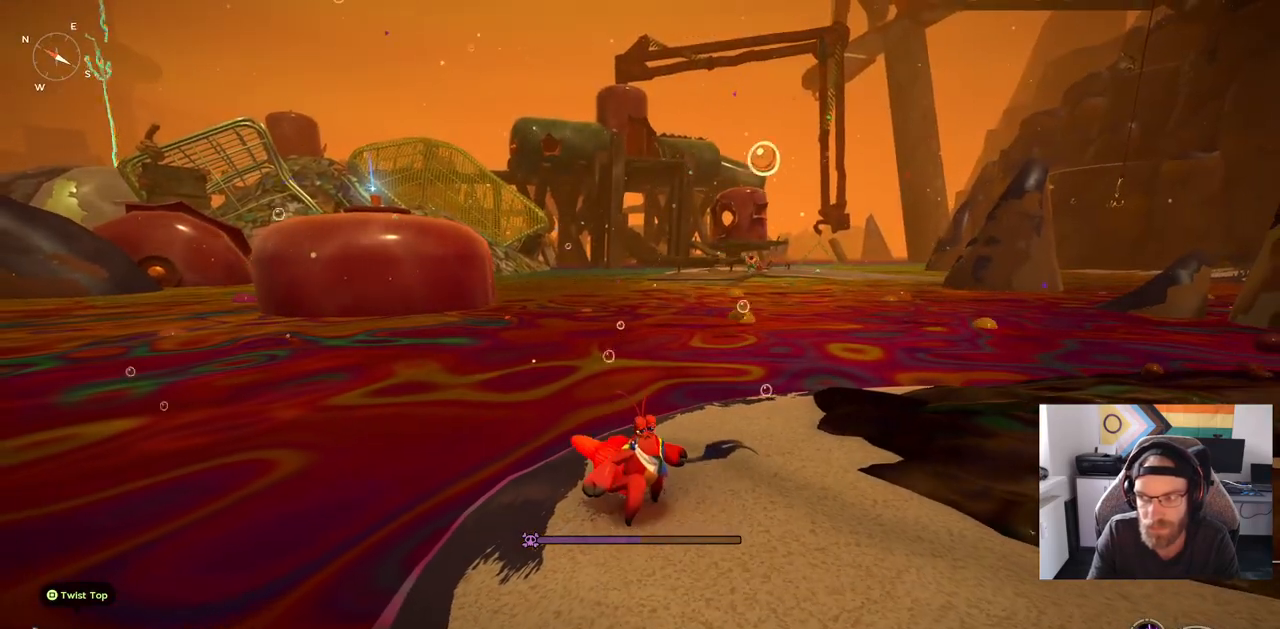
{"buttons": [], "left_stick": "center", "right_stick": "center", "events": []}
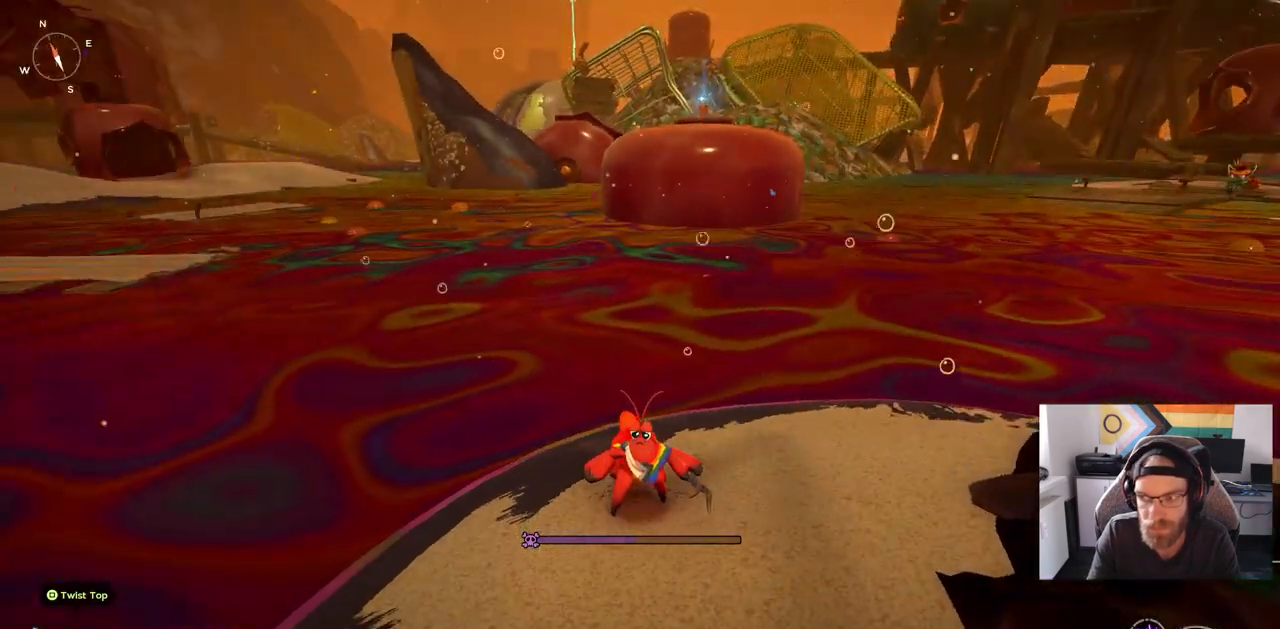
{"buttons": [], "left_stick": "center", "right_stick": "center", "events": []}
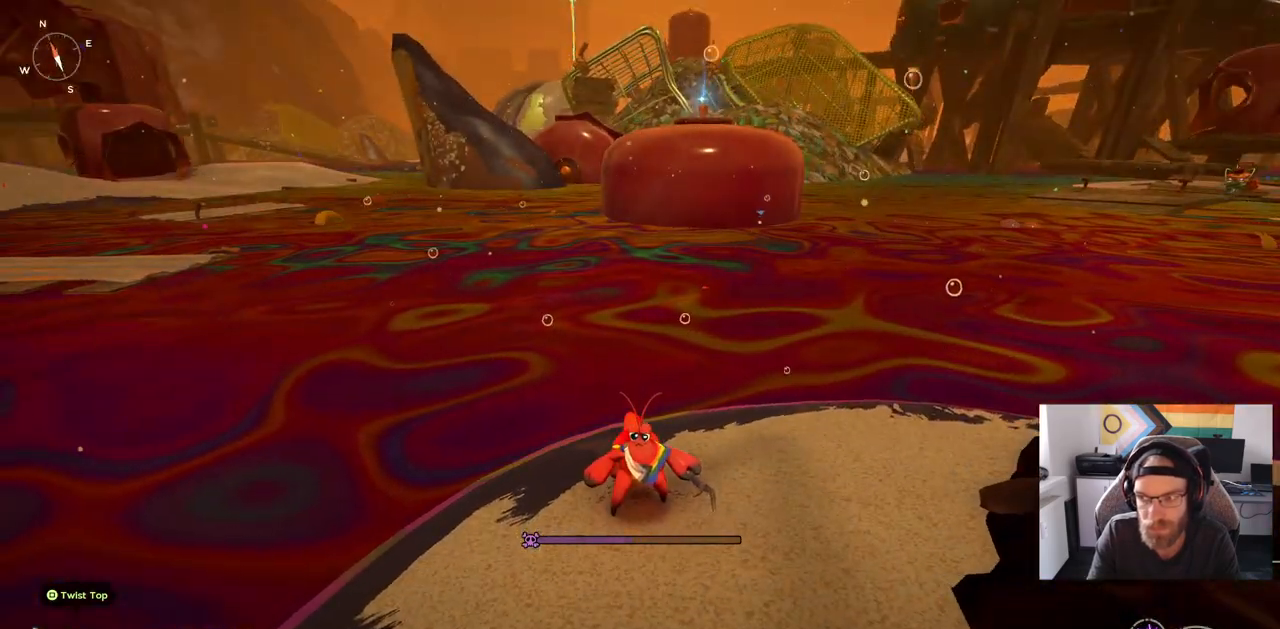
{"buttons": [], "left_stick": "right", "right_stick": "center", "events": [[283, "left_stick", "right"]]}
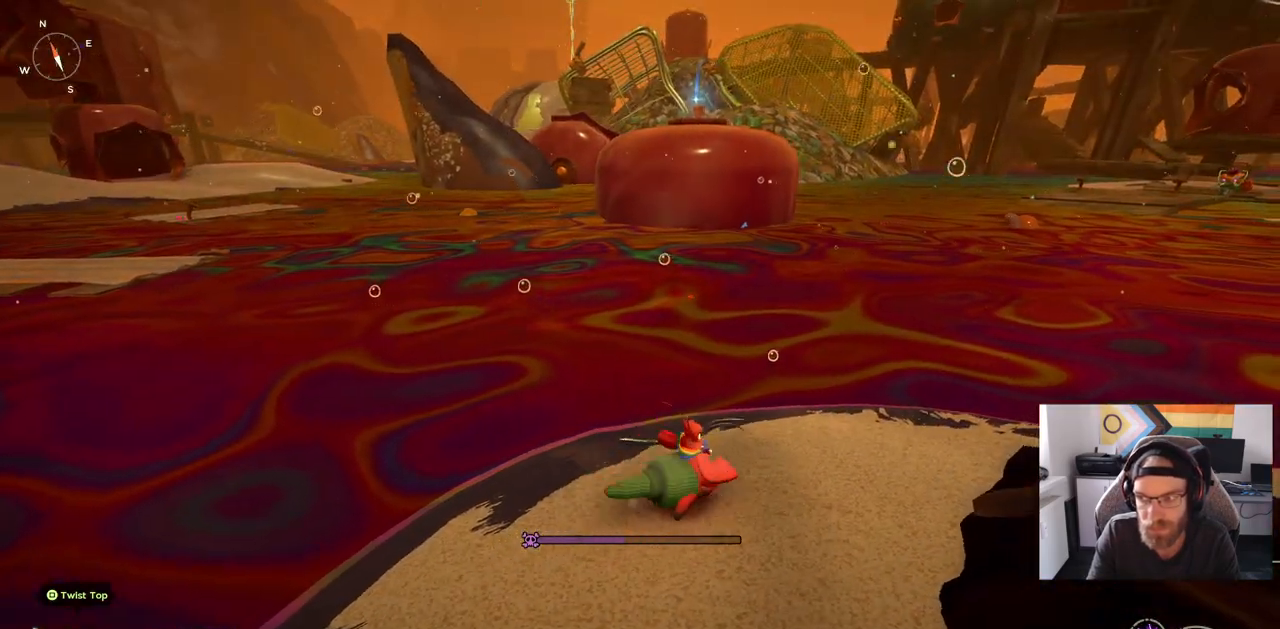
{"buttons": [], "left_stick": "right", "right_stick": "center", "events": []}
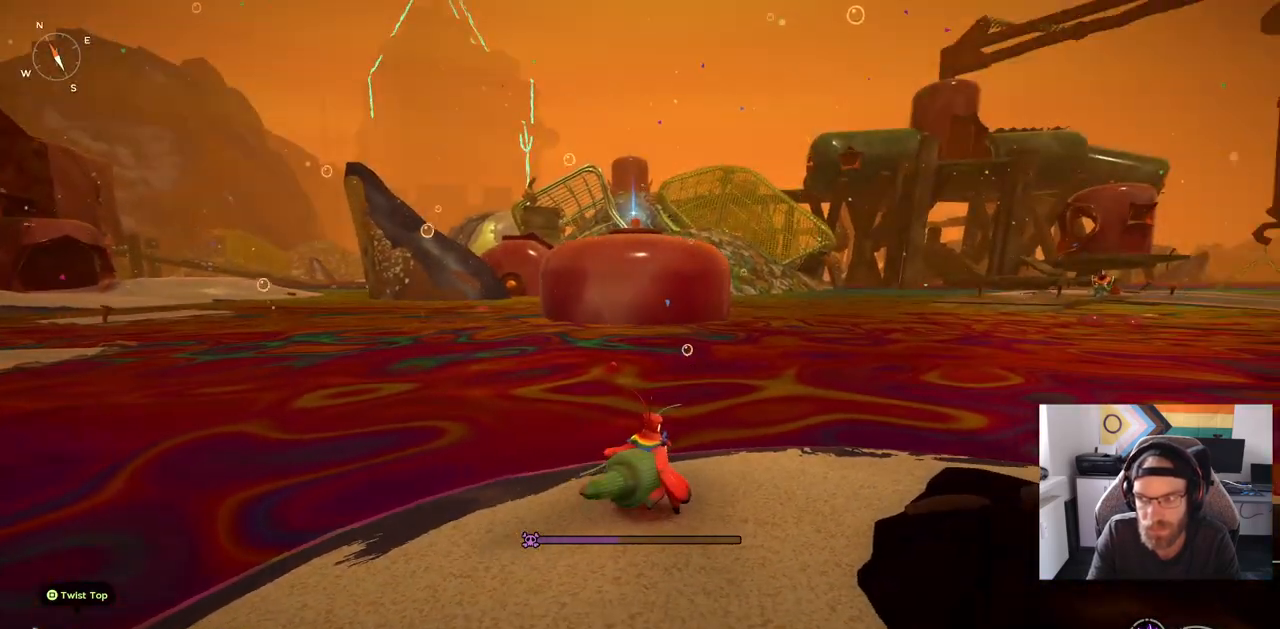
{"buttons": [], "left_stick": "up-right", "right_stick": "center", "events": [[300, "left_stick", "up-right"], [300, "right_stick", "right"], [450, "right_stick", "center"]]}
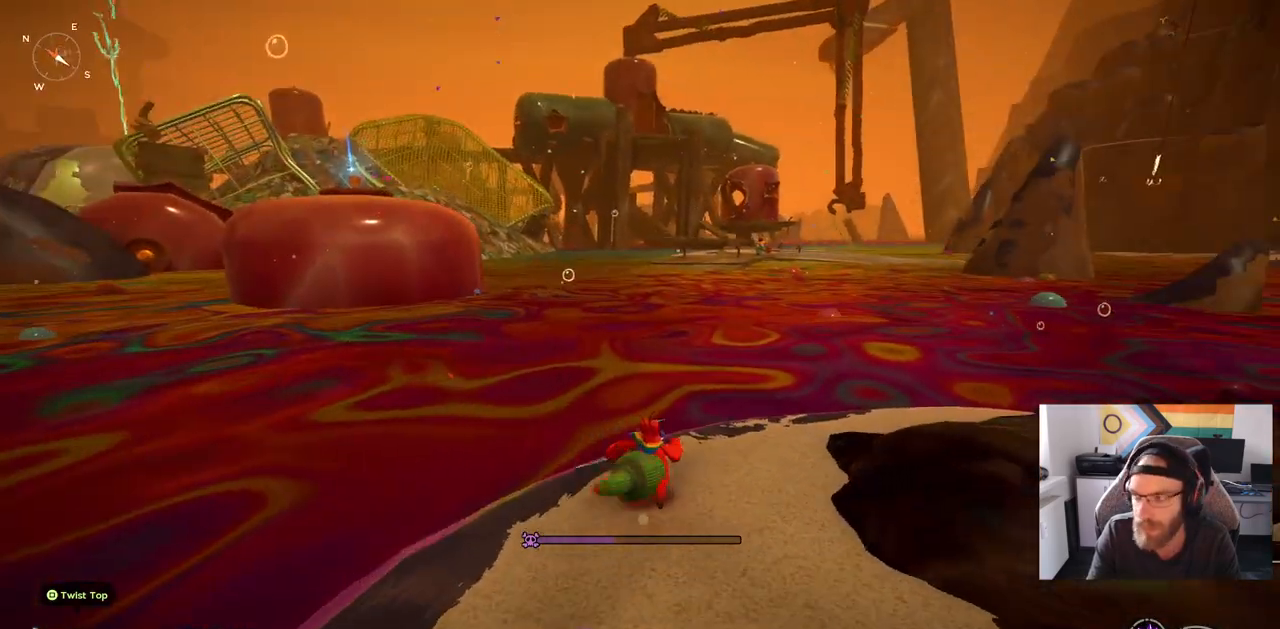
{"buttons": [], "left_stick": "down-right", "right_stick": "center", "events": [[250, "left_stick", "down-right"]]}
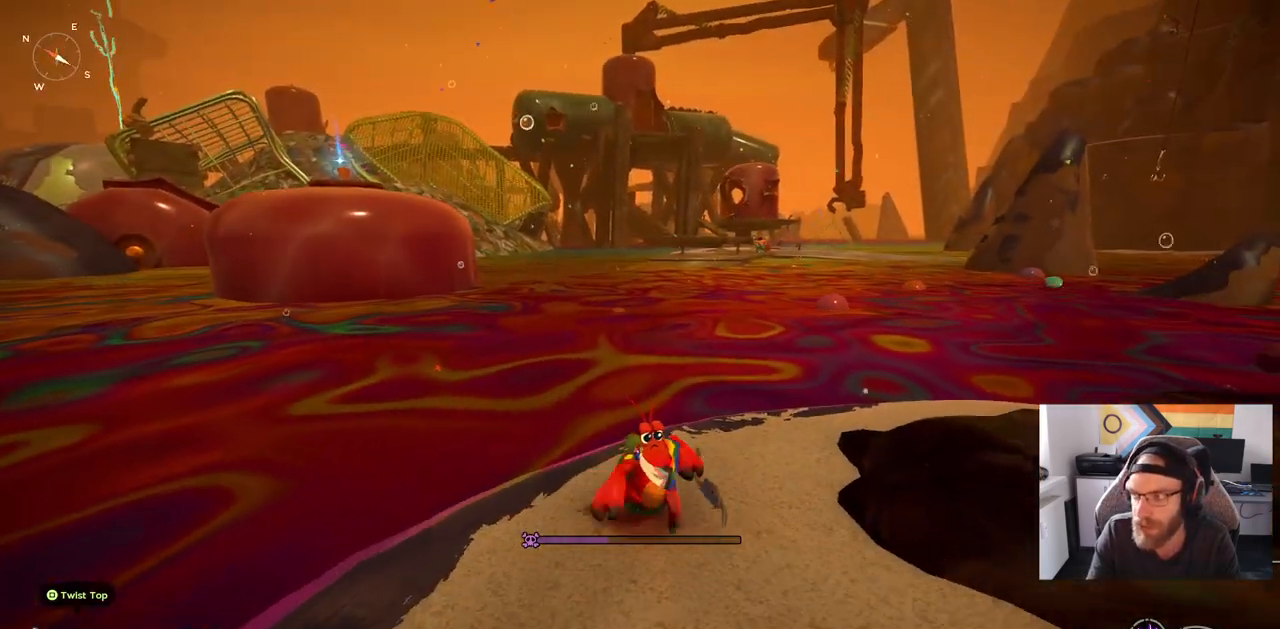
{"buttons": [], "left_stick": "down", "right_stick": "center", "events": [[217, "left_stick", "down"]]}
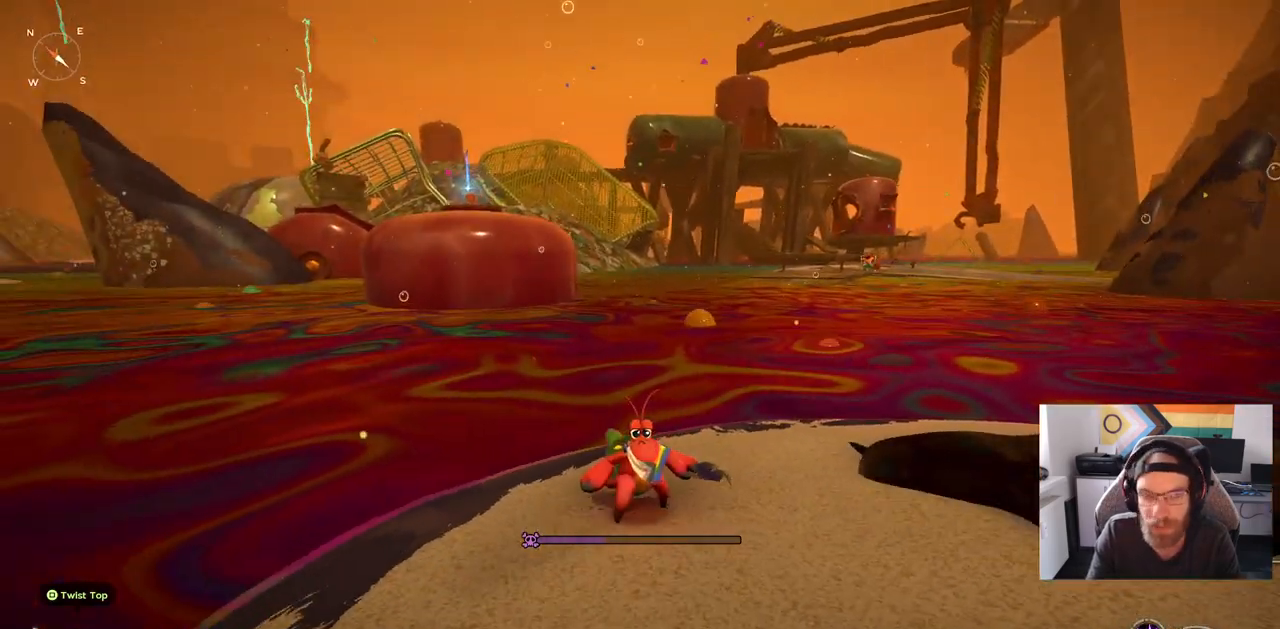
{"buttons": [], "left_stick": "center", "right_stick": "center", "events": [[400, "left_stick", "center"]]}
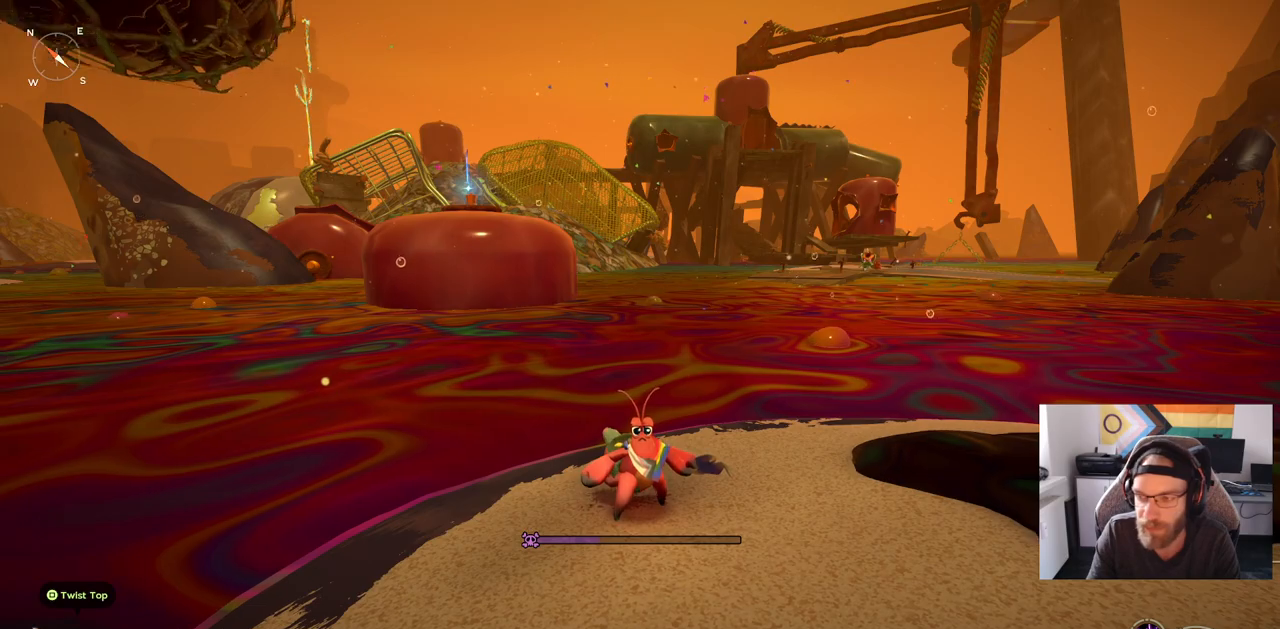
{"buttons": [], "left_stick": "center", "right_stick": "left", "events": [[83, "right_stick", "left"]]}
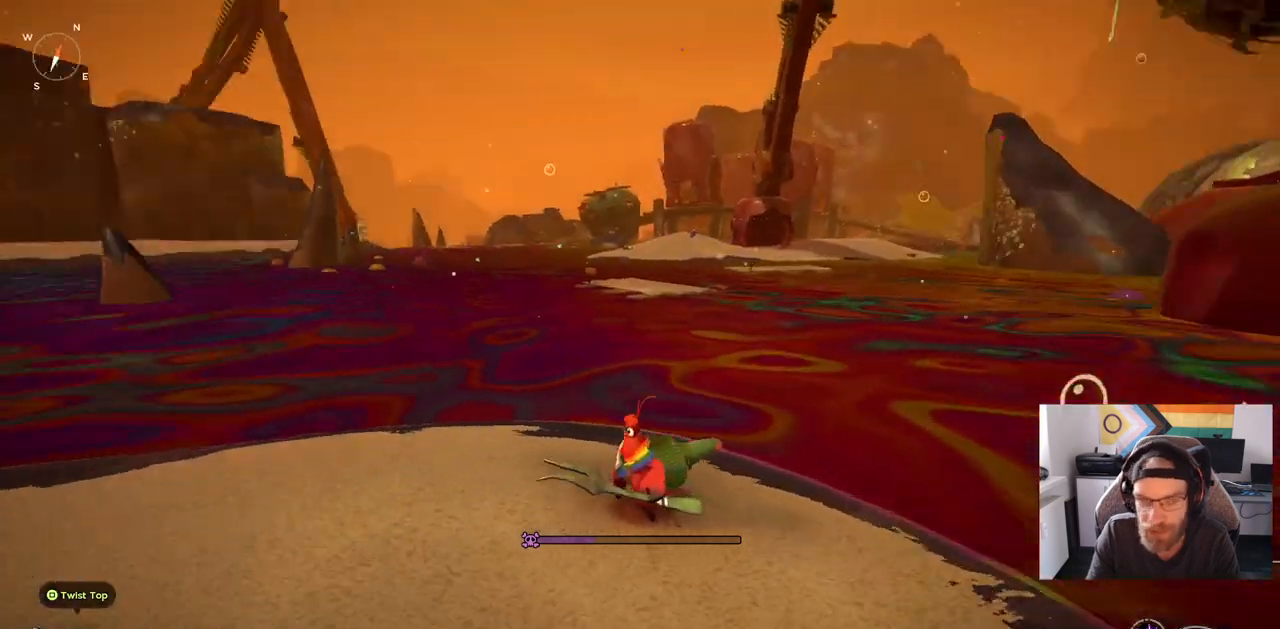
{"buttons": [], "left_stick": "left", "right_stick": "left", "events": [[183, "left_stick", "left"]]}